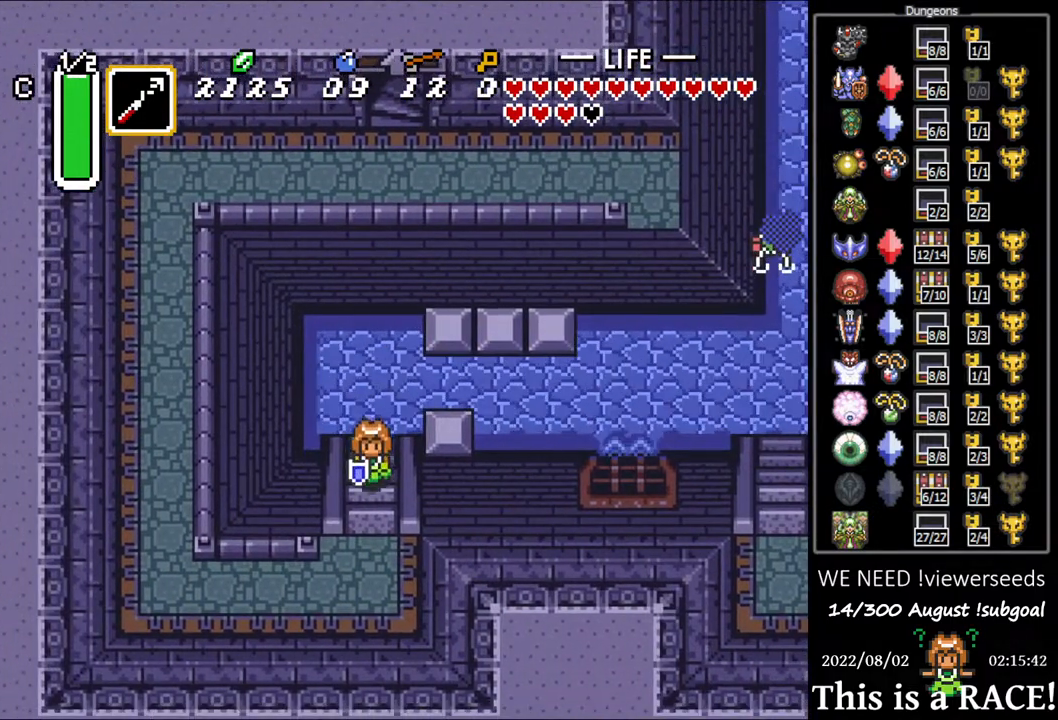
Gameplay with a controller (Nintendo layout); each line is a JSON object with the inputs held at the frame after it. "events" lists button and stick changes between this image and that frame as [ms after this image, input, new state], when the widget could be followed in between. Not read: A B L3 R3 X Y other_buttons.
{"buttons": ["DPAD_DOWN", "DPAD_LEFT"], "events": [[217, "DPAD_LEFT", "down"]]}
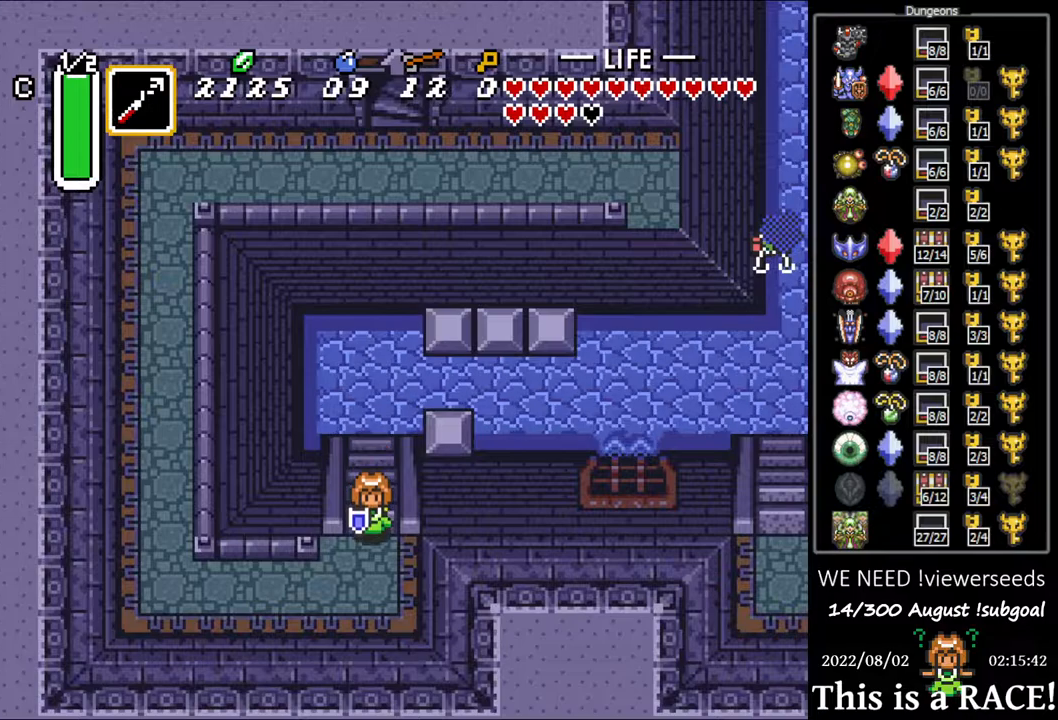
{"buttons": ["DPAD_LEFT"], "events": [[267, "DPAD_DOWN", "up"]]}
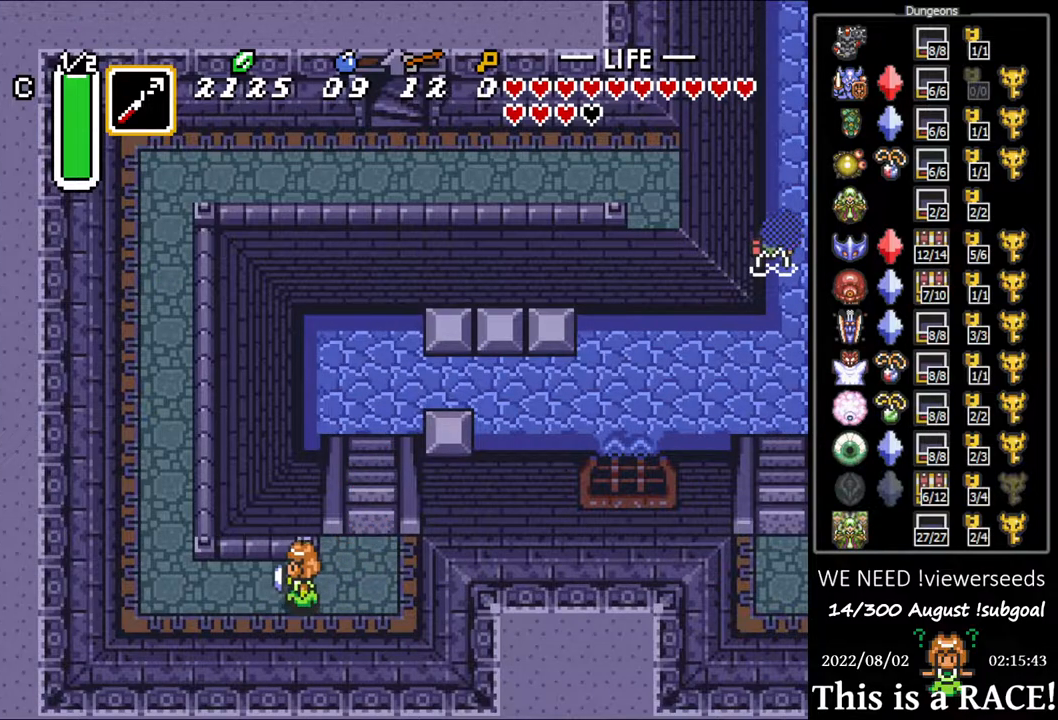
{"buttons": [], "events": [[433, "DPAD_LEFT", "up"], [433, "DPAD_UP", "down"], [500, "DPAD_UP", "up"]]}
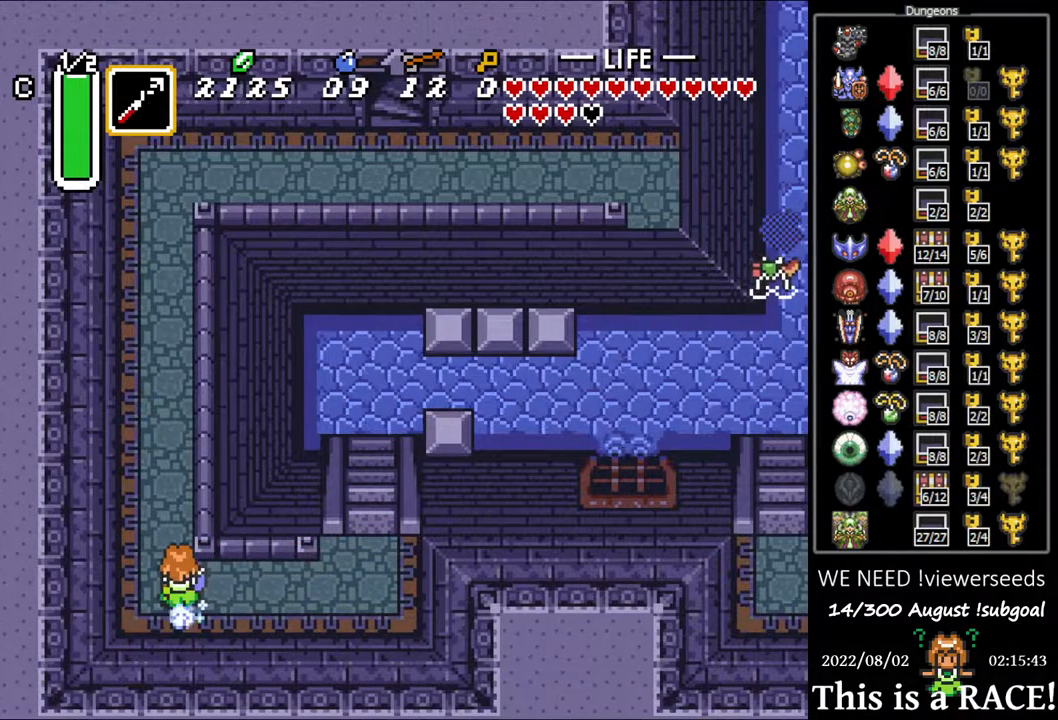
{"buttons": [], "events": [[100, "DPAD_UP", "down"], [183, "DPAD_UP", "up"]]}
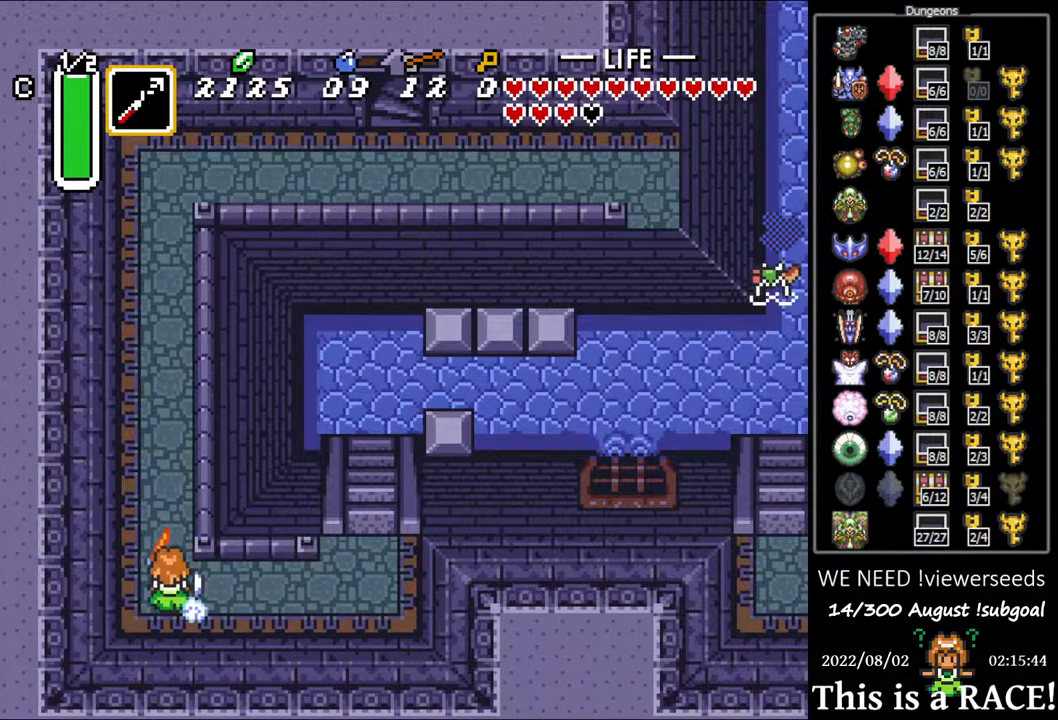
{"buttons": [], "events": []}
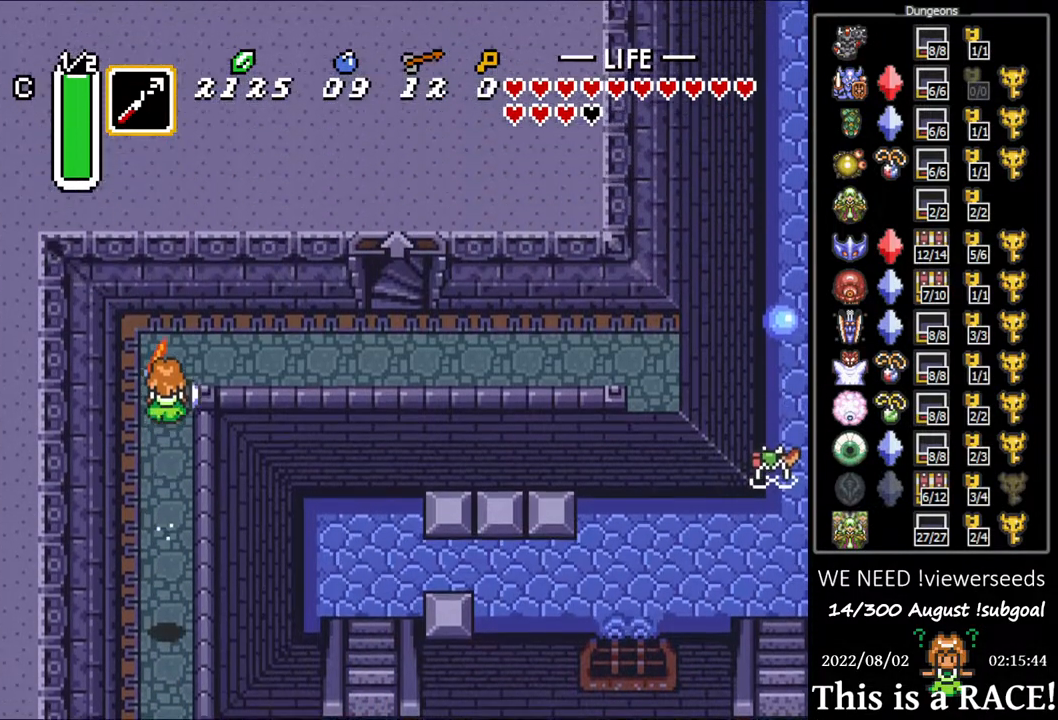
{"buttons": [], "events": [[33, "DPAD_UP", "down"], [167, "DPAD_UP", "up"]]}
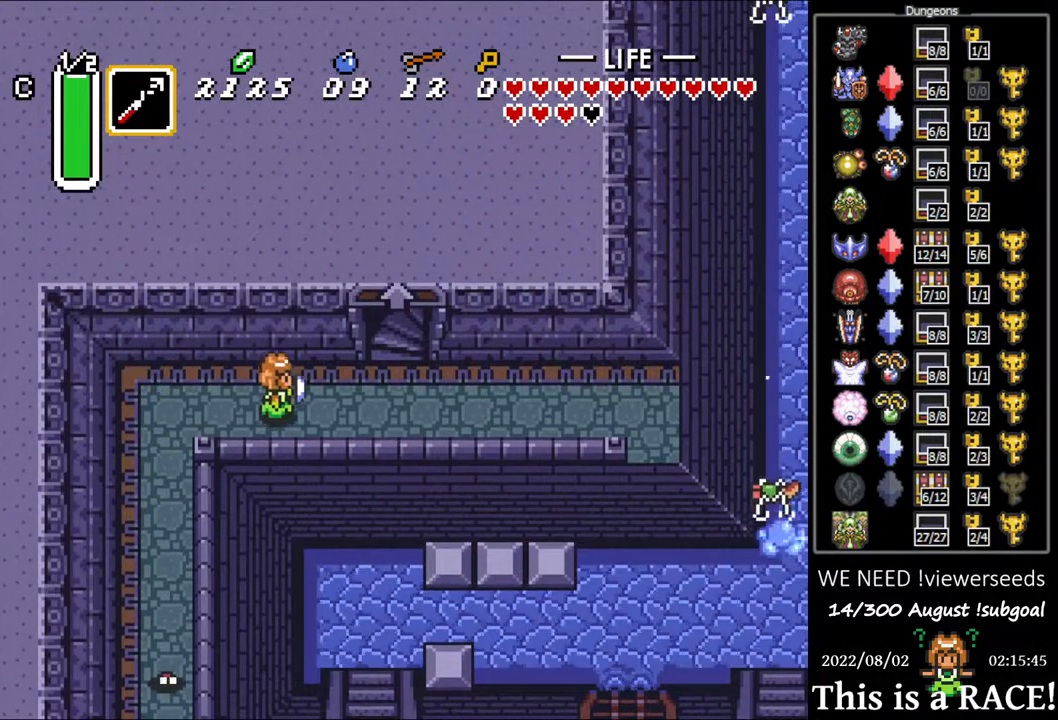
{"buttons": ["DPAD_UP"], "events": [[383, "DPAD_UP", "down"]]}
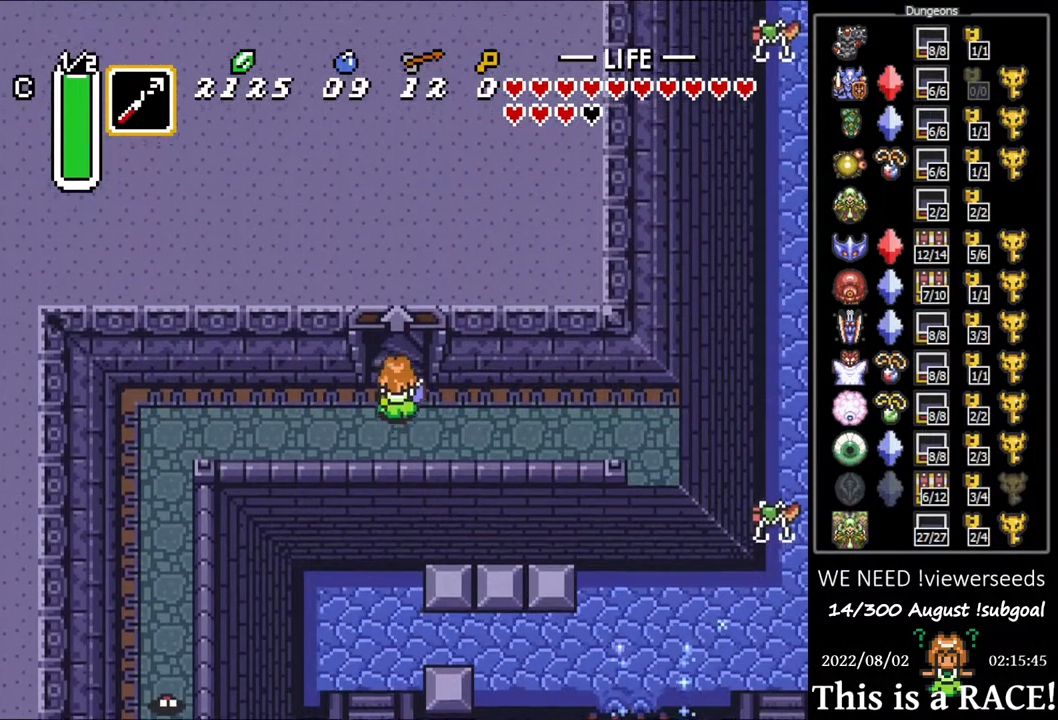
{"buttons": [], "events": [[483, "DPAD_UP", "up"]]}
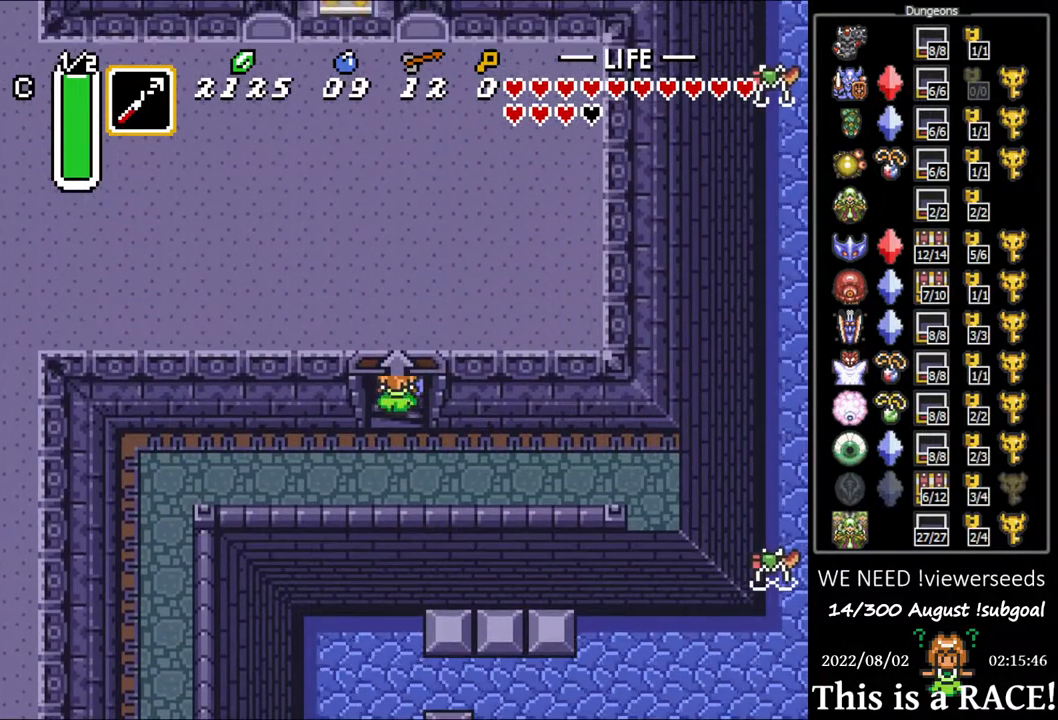
{"buttons": [], "events": []}
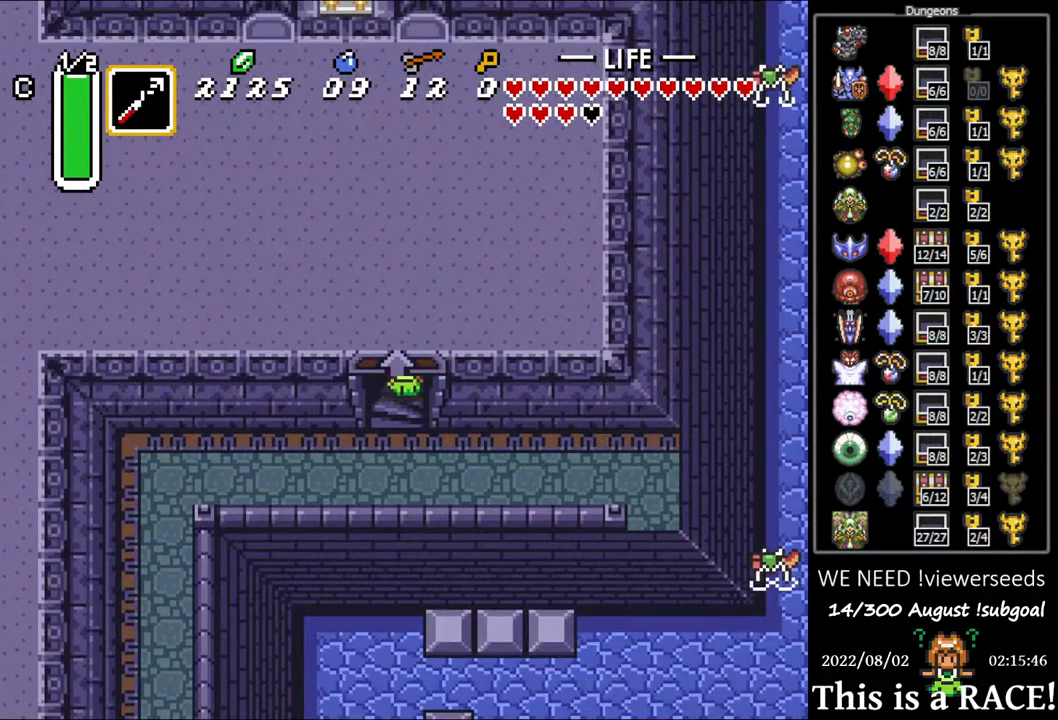
{"buttons": [], "events": []}
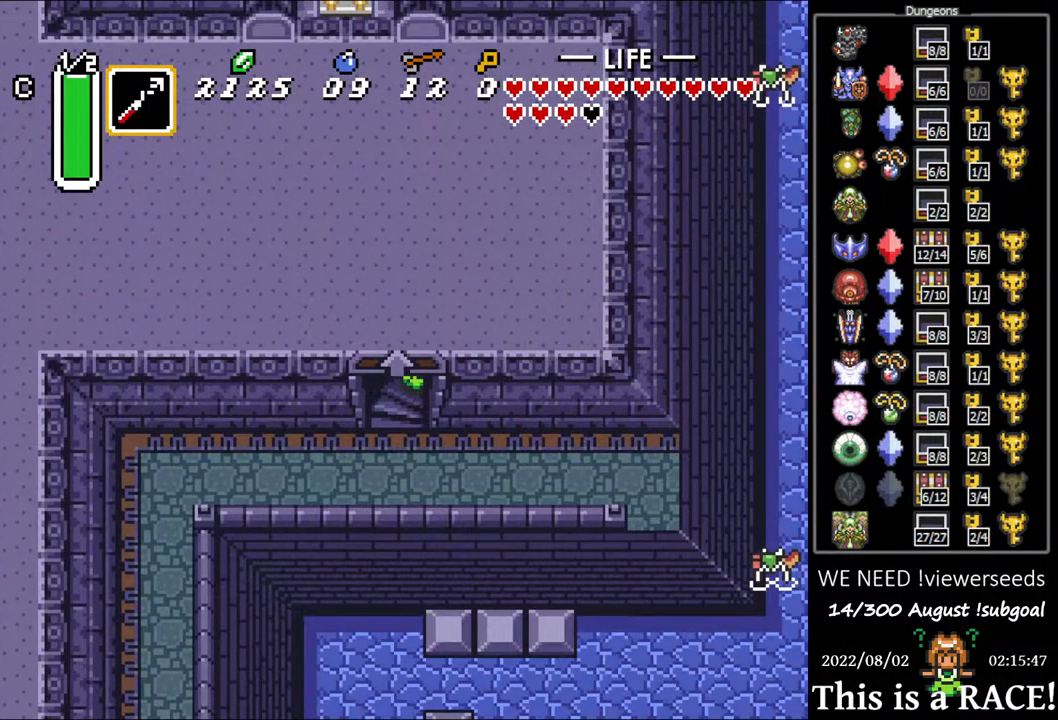
{"buttons": [], "events": []}
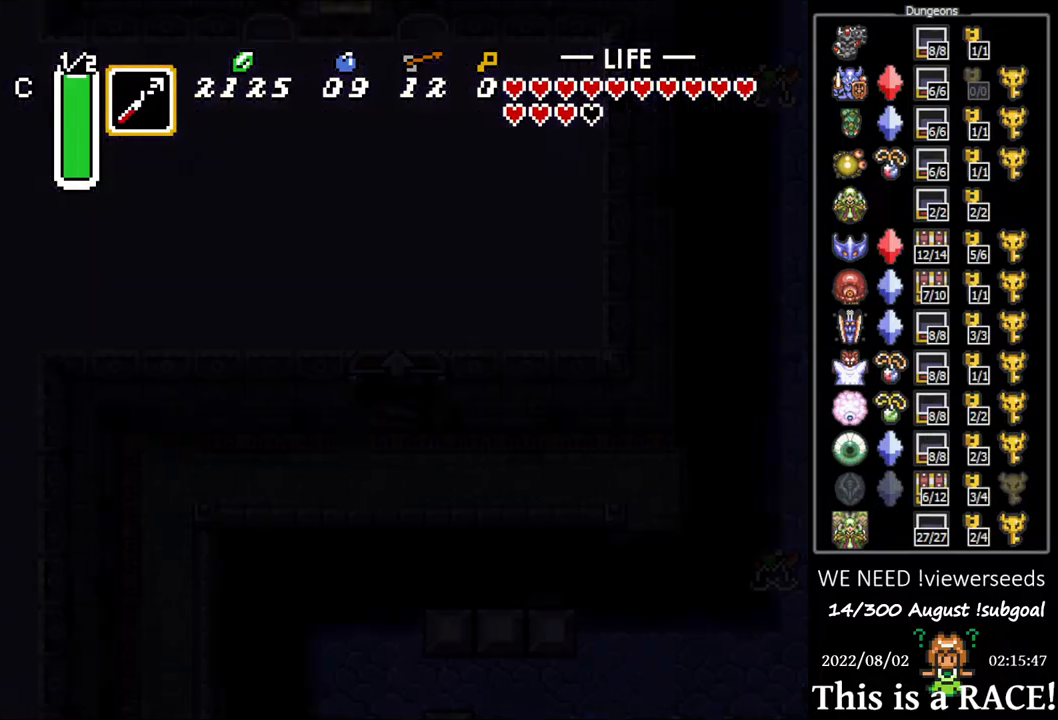
{"buttons": [], "events": []}
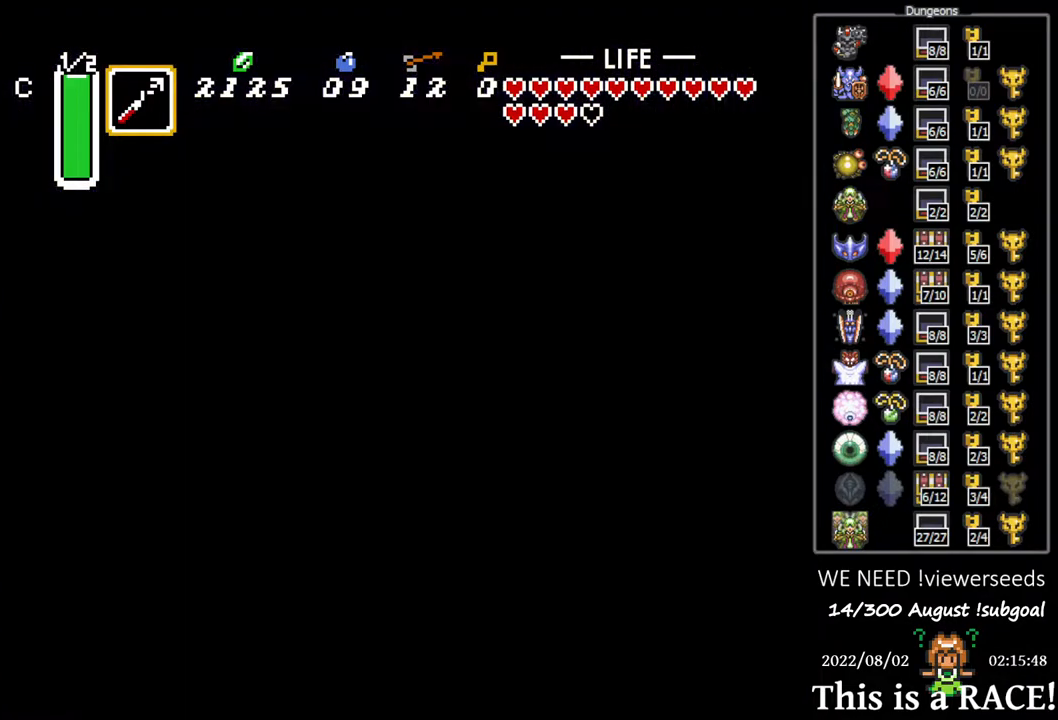
{"buttons": [], "events": []}
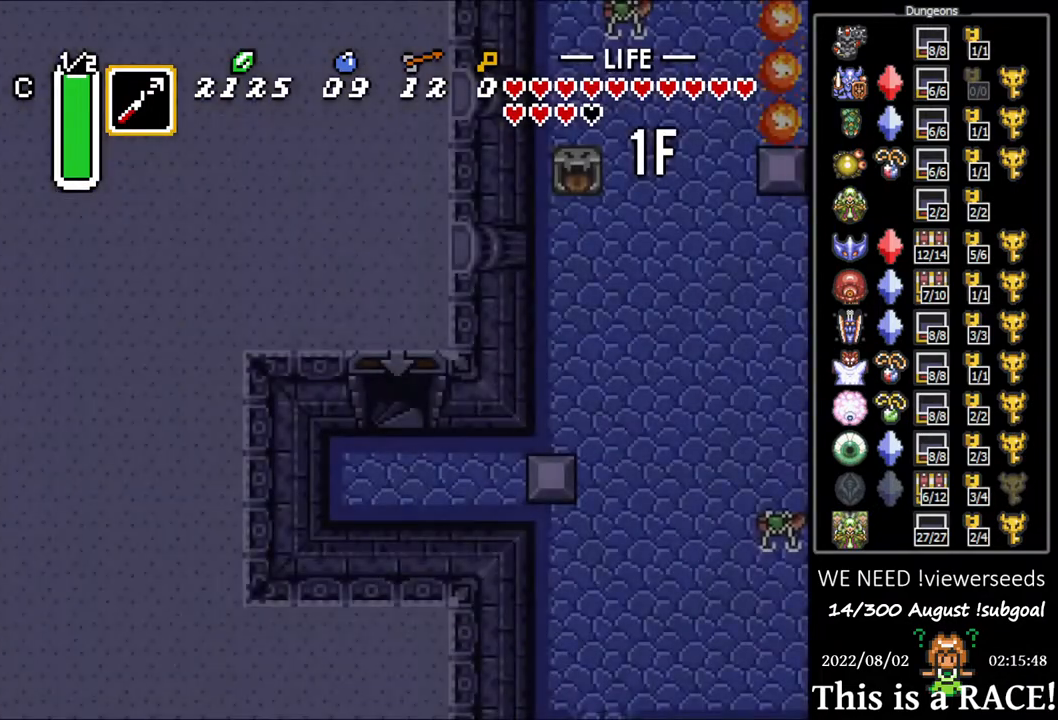
{"buttons": [], "events": []}
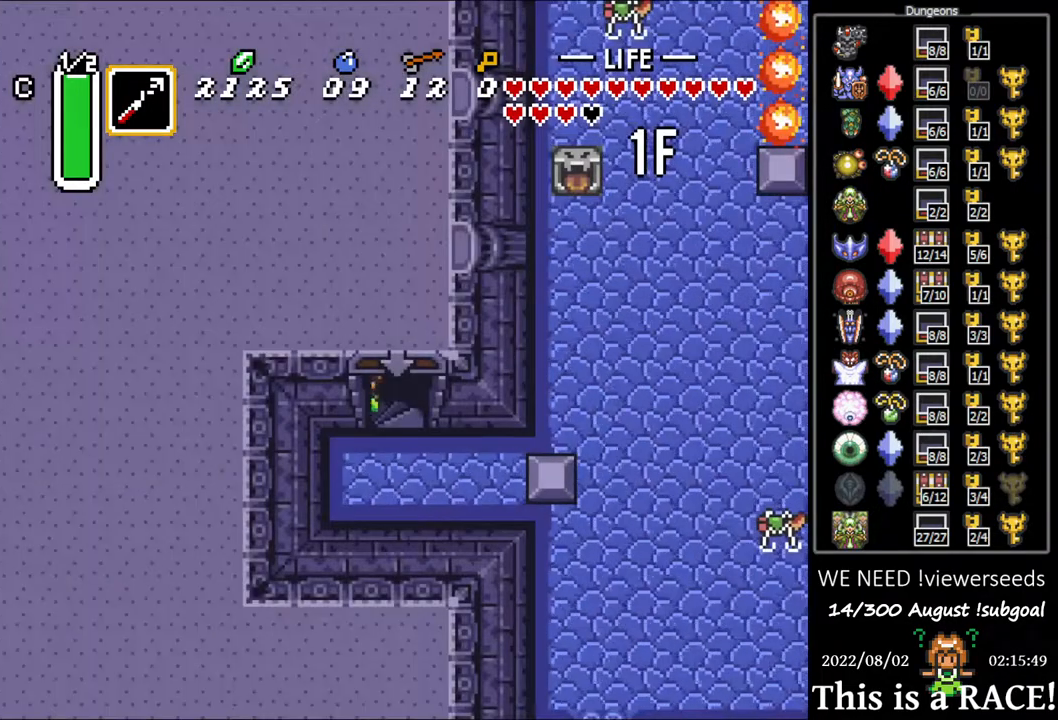
{"buttons": [], "events": []}
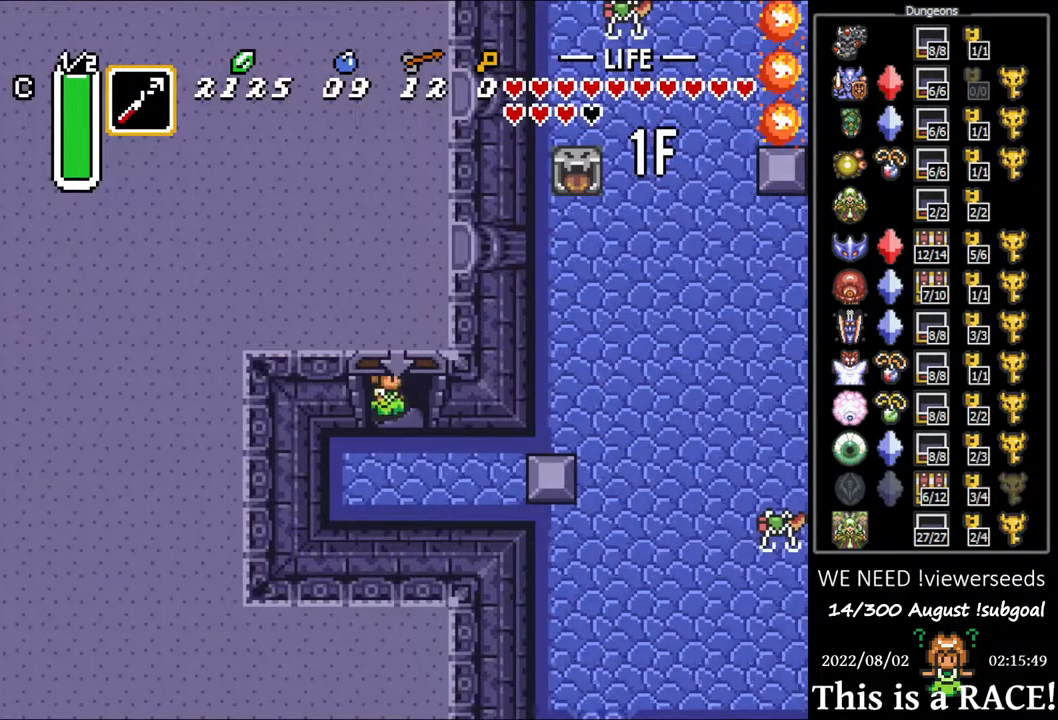
{"buttons": [], "events": []}
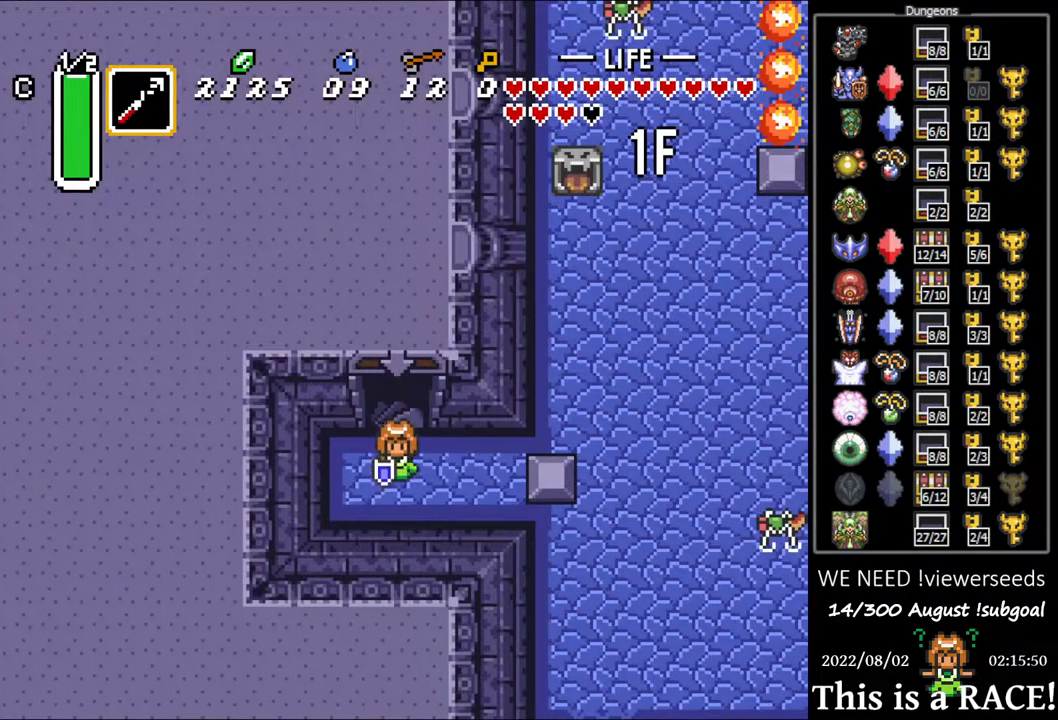
{"buttons": [], "events": []}
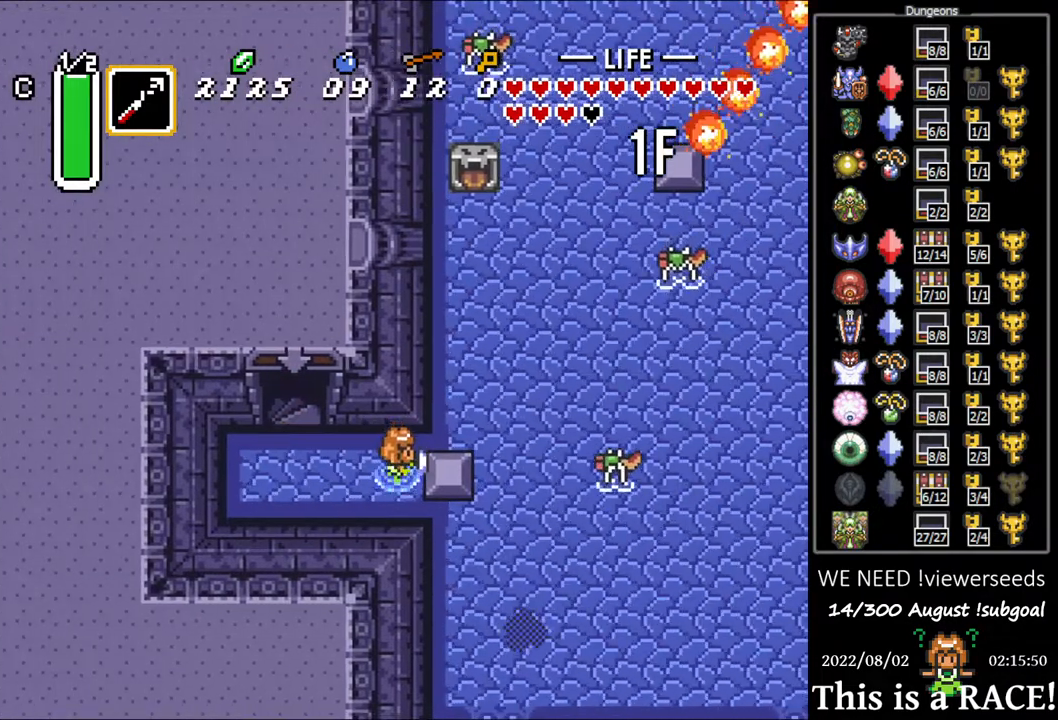
{"buttons": ["DPAD_UP"], "events": [[483, "DPAD_UP", "down"]]}
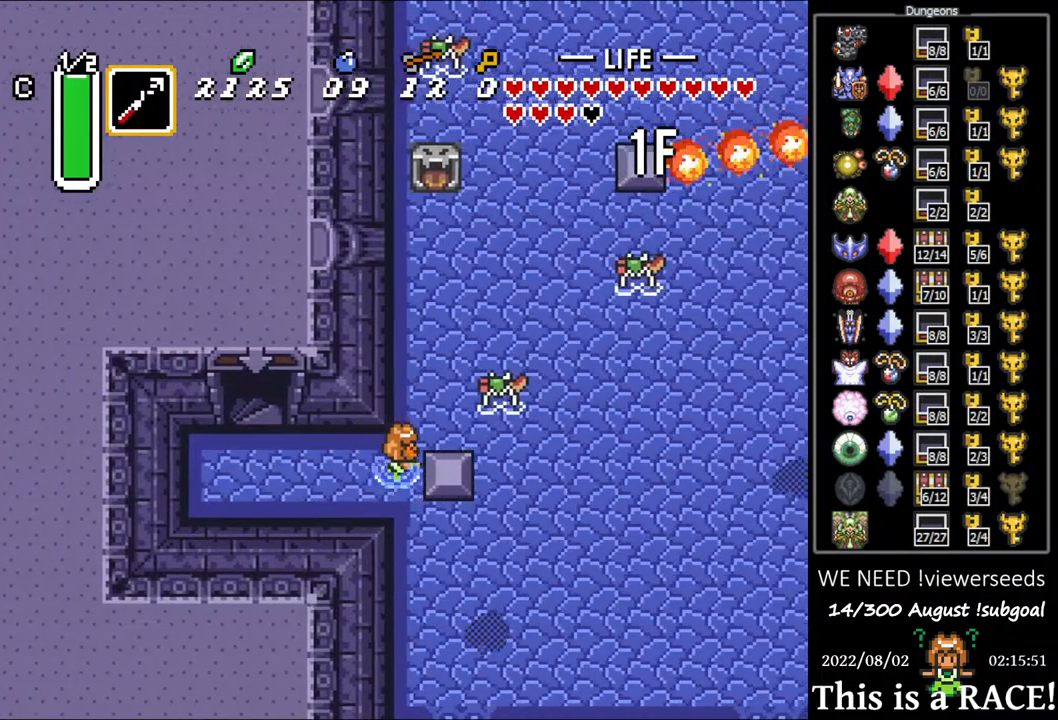
{"buttons": ["DPAD_UP"], "events": []}
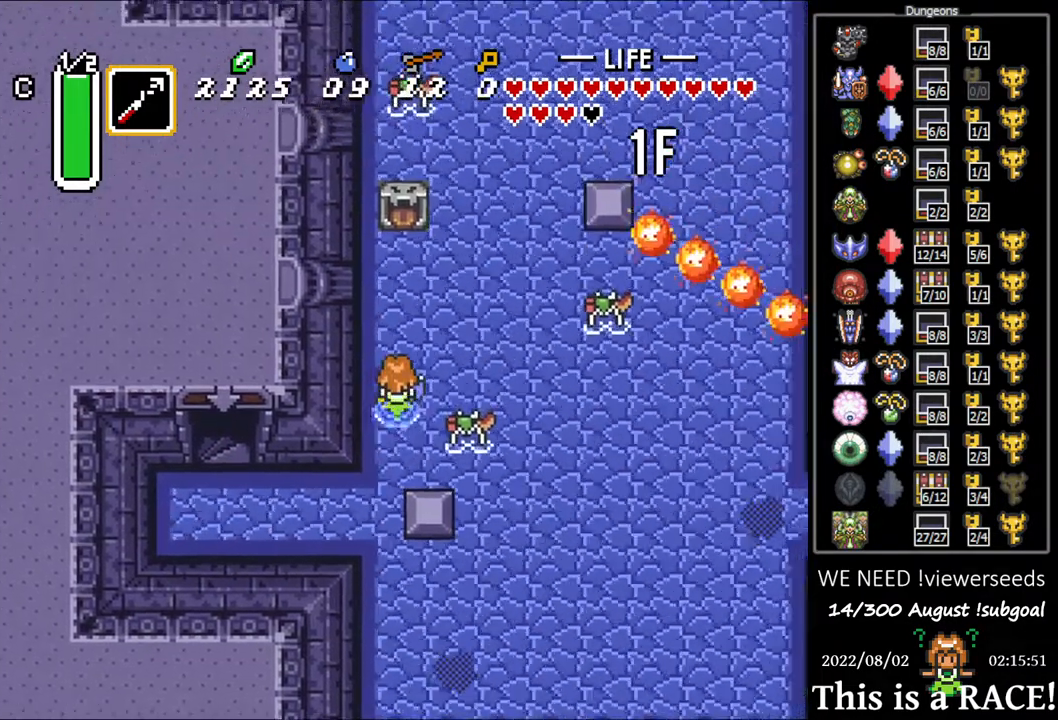
{"buttons": ["DPAD_UP"], "events": []}
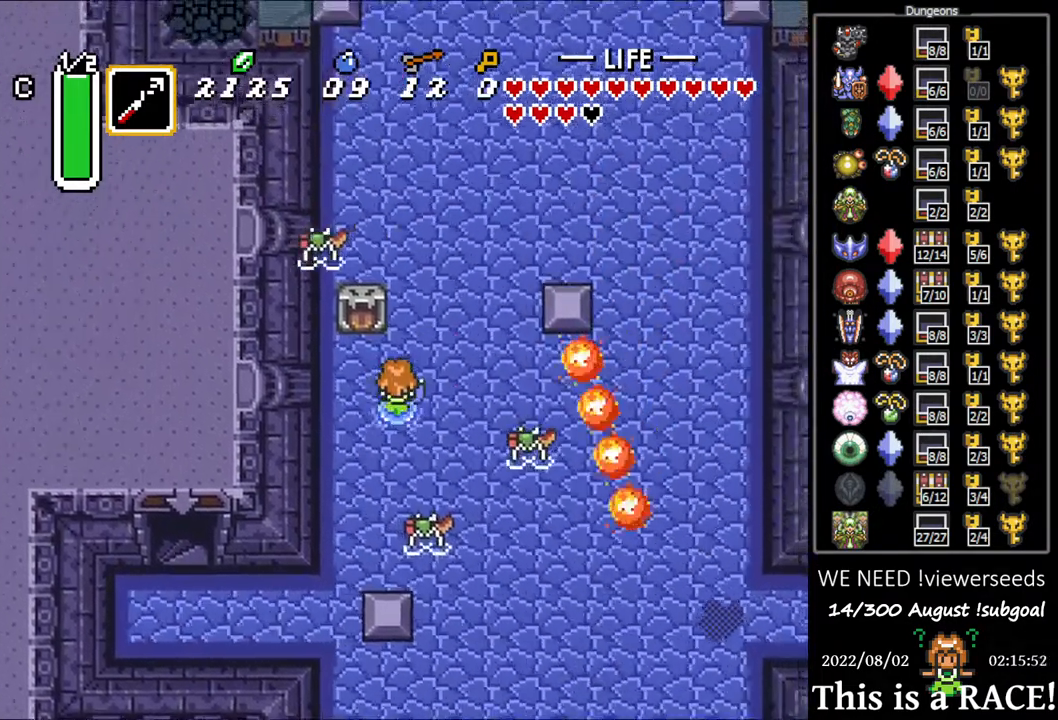
{"buttons": ["DPAD_UP"], "events": []}
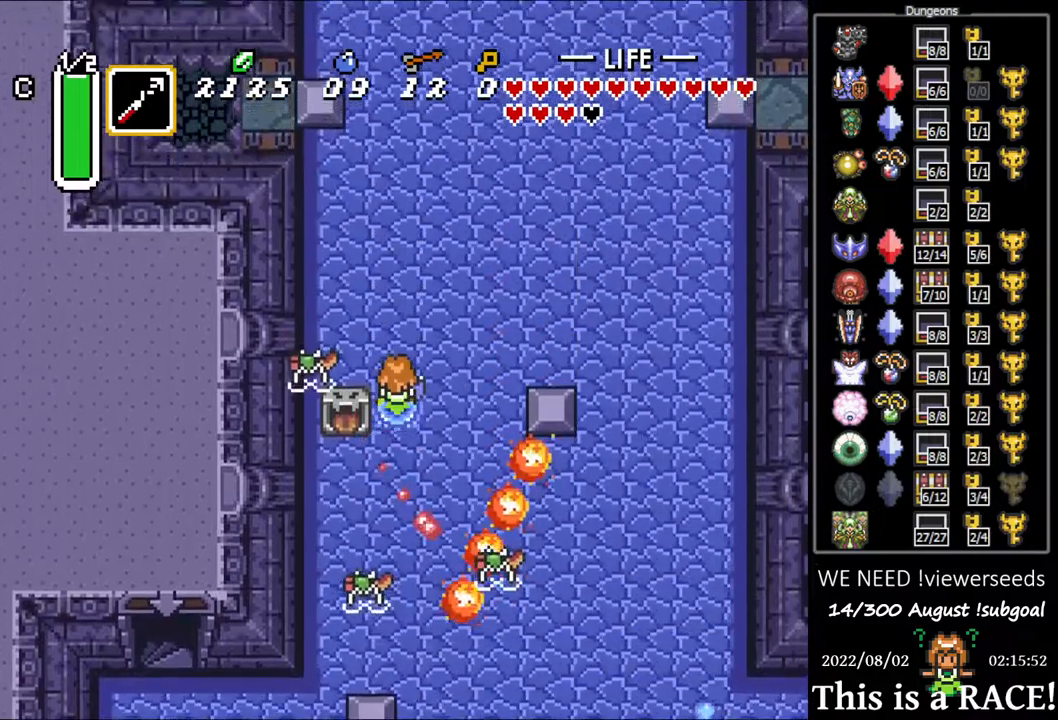
{"buttons": ["DPAD_UP"], "events": [[150, "DPAD_LEFT", "down"], [350, "DPAD_UP", "up"], [467, "DPAD_UP", "down"], [500, "DPAD_LEFT", "up"]]}
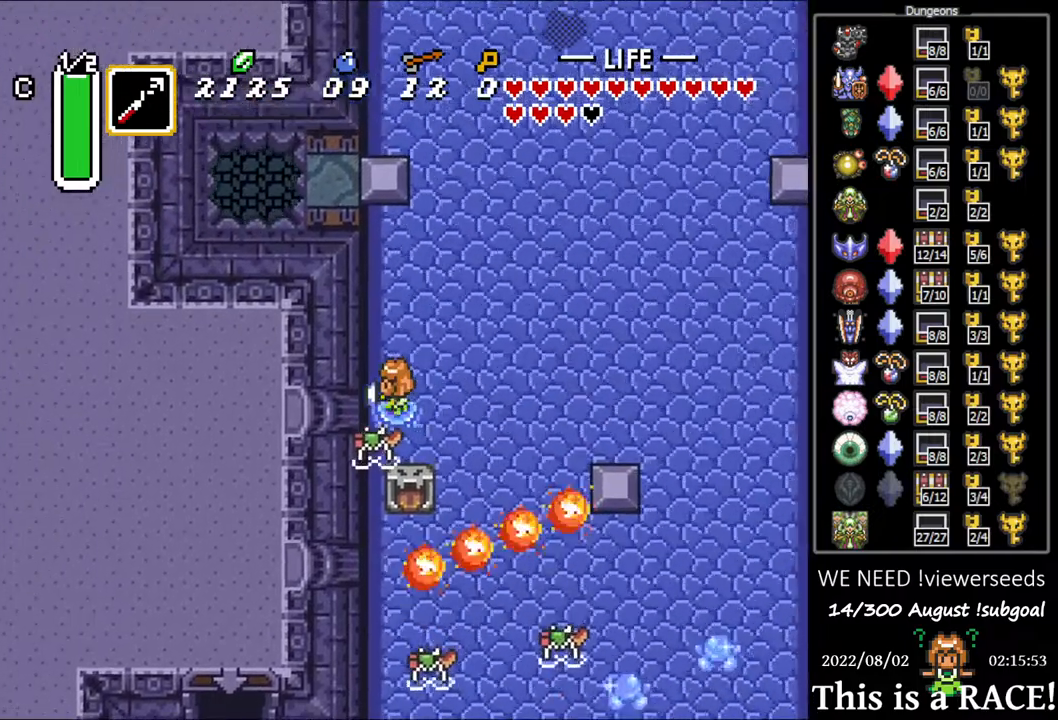
{"buttons": ["DPAD_UP"], "events": []}
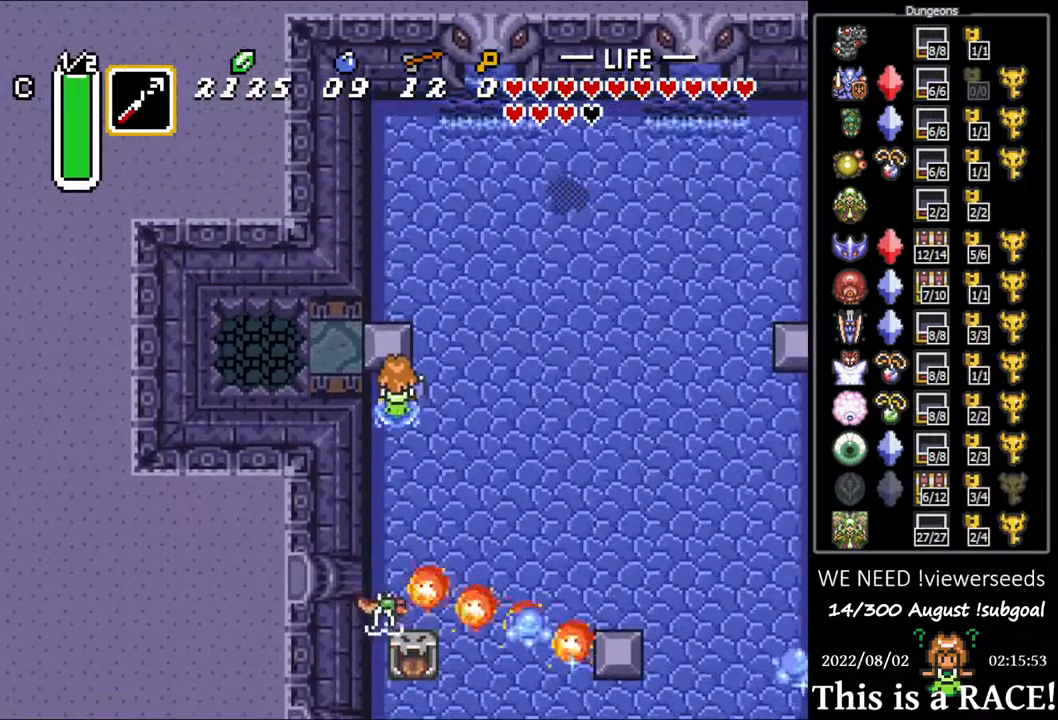
{"buttons": ["DPAD_UP"], "events": []}
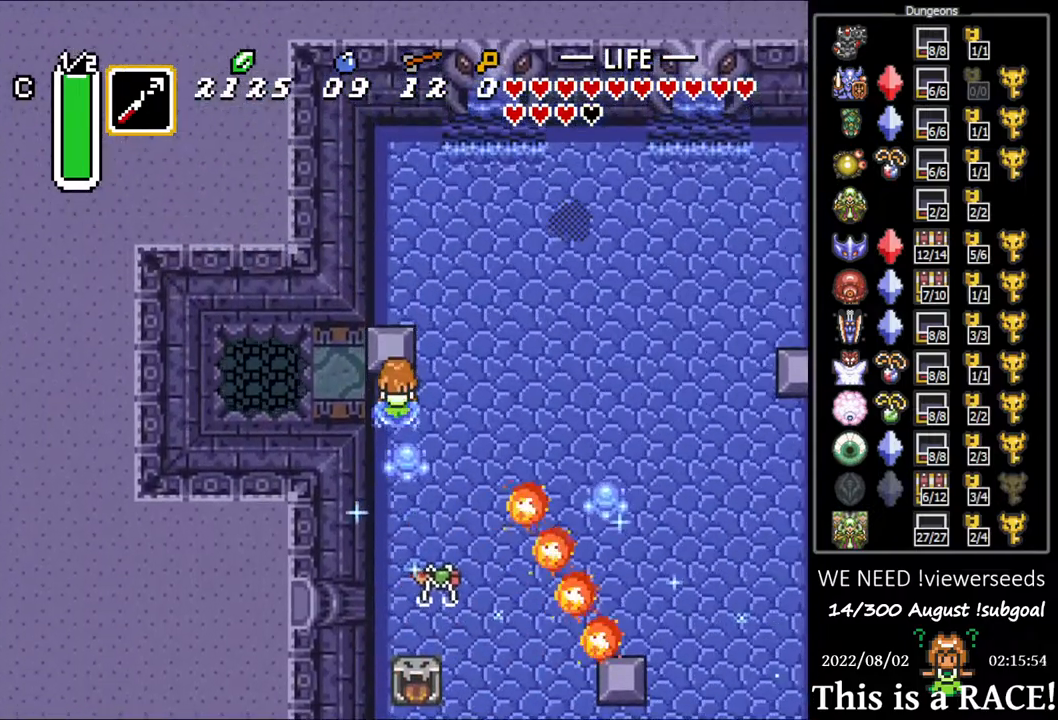
{"buttons": ["DPAD_LEFT"], "events": [[117, "DPAD_LEFT", "down"], [150, "DPAD_UP", "up"]]}
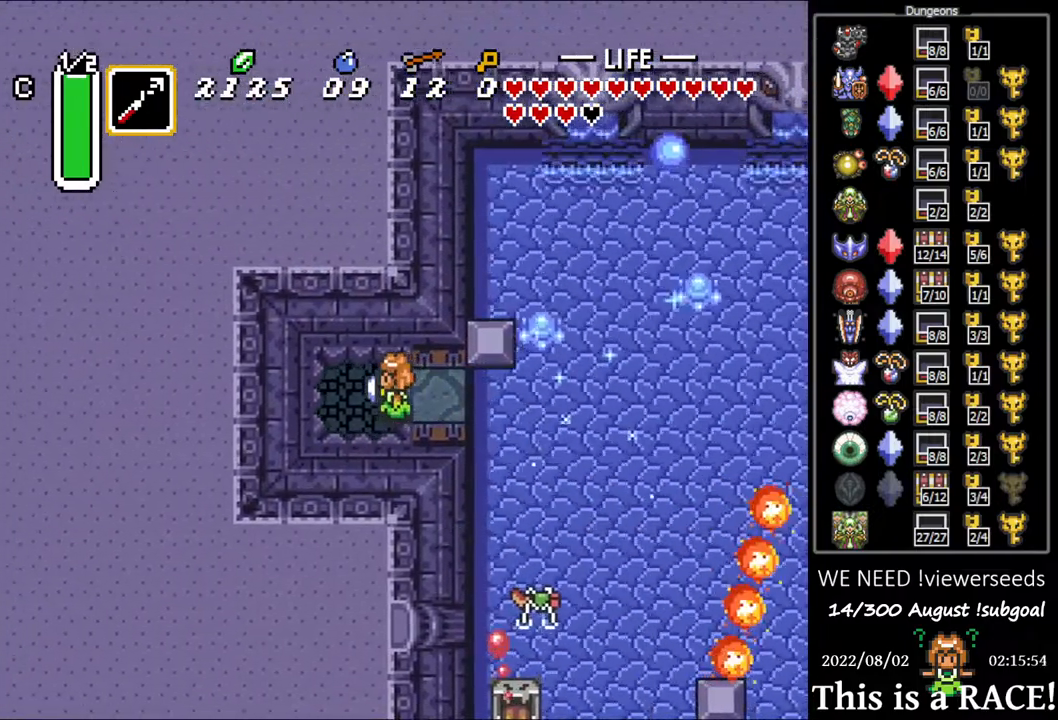
{"buttons": [], "events": [[367, "DPAD_LEFT", "up"]]}
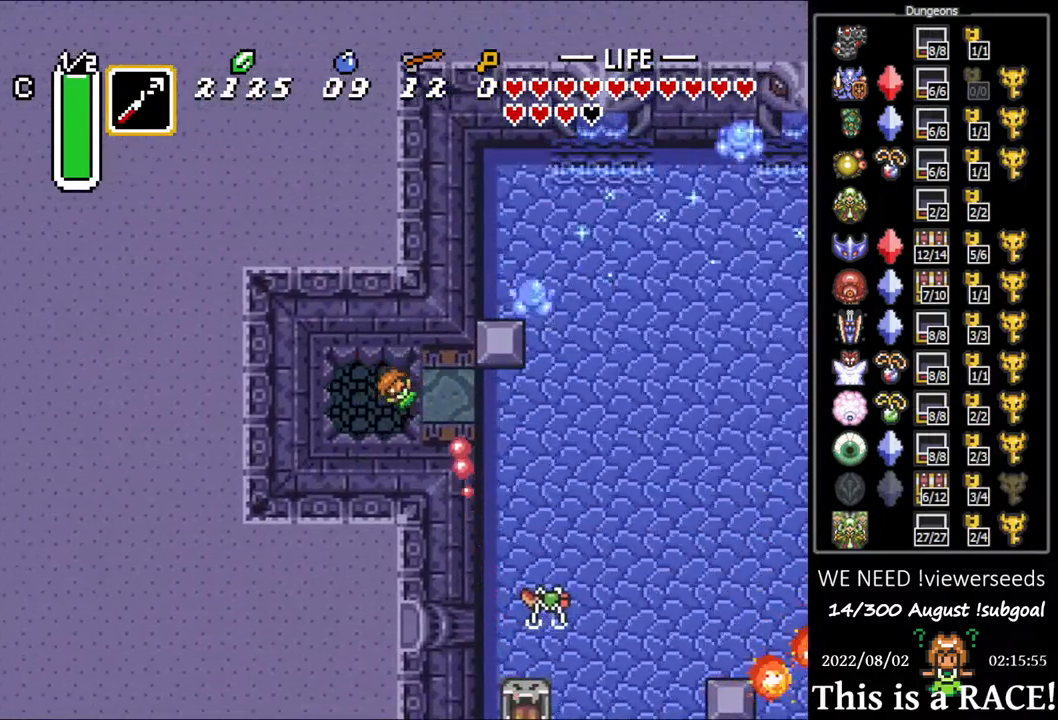
{"buttons": [], "events": []}
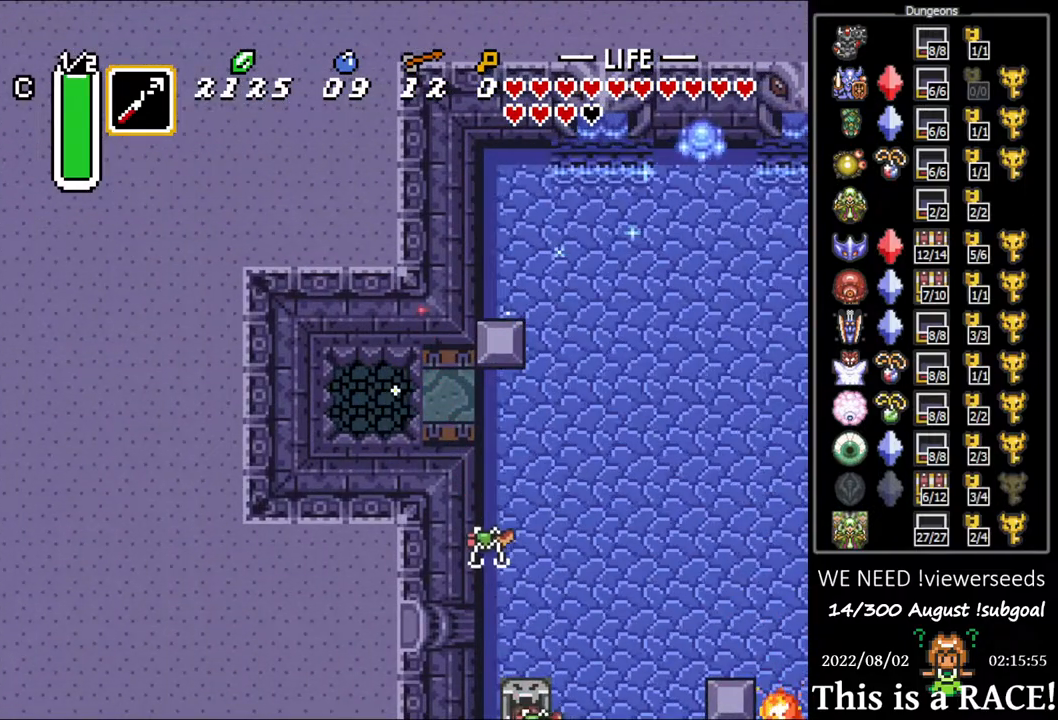
{"buttons": [], "events": []}
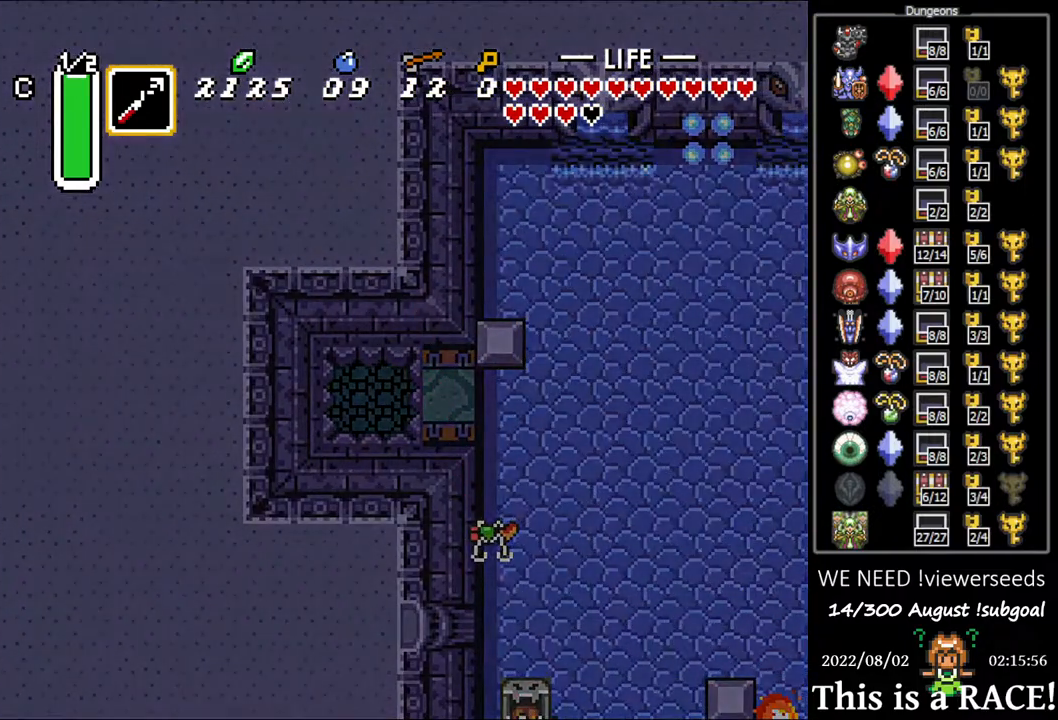
{"buttons": [], "events": []}
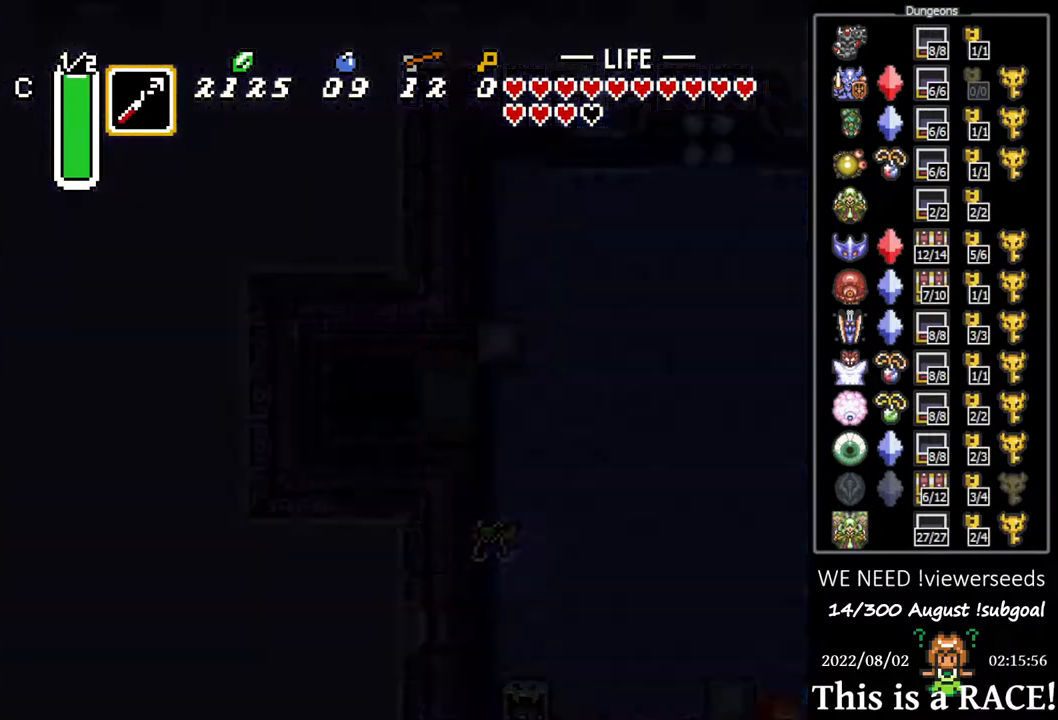
{"buttons": [], "events": []}